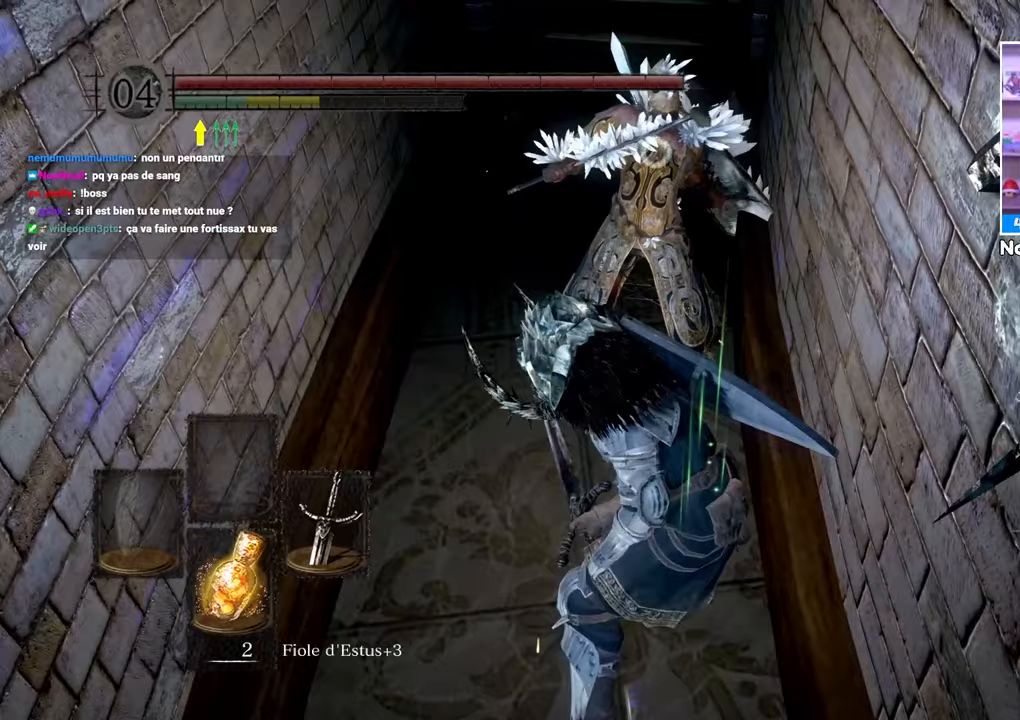
Gameplay with a controller (Xbox layout); each line is a JSON object with the inputs held at the frame after it (dt_ms = milliseconds from this image to that frame). "button_events" lists button changes between this image and that frame as [ms after this image, input, new state], when the widget could be followed in between (sticks are given only as held states). Not read: DPAD_LEFT L3 R3.
{"dt_ms": 500, "buttons": [], "left_stick": "up-left", "right_stick": "center"}
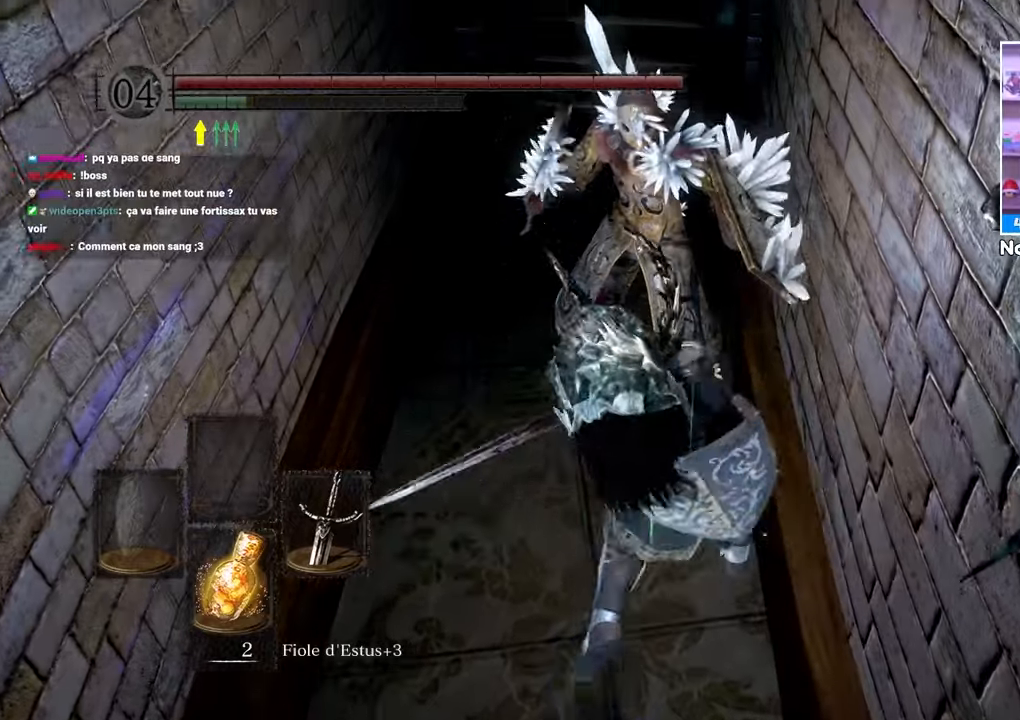
{"dt_ms": 1000, "buttons": [], "left_stick": "up-left", "right_stick": "center"}
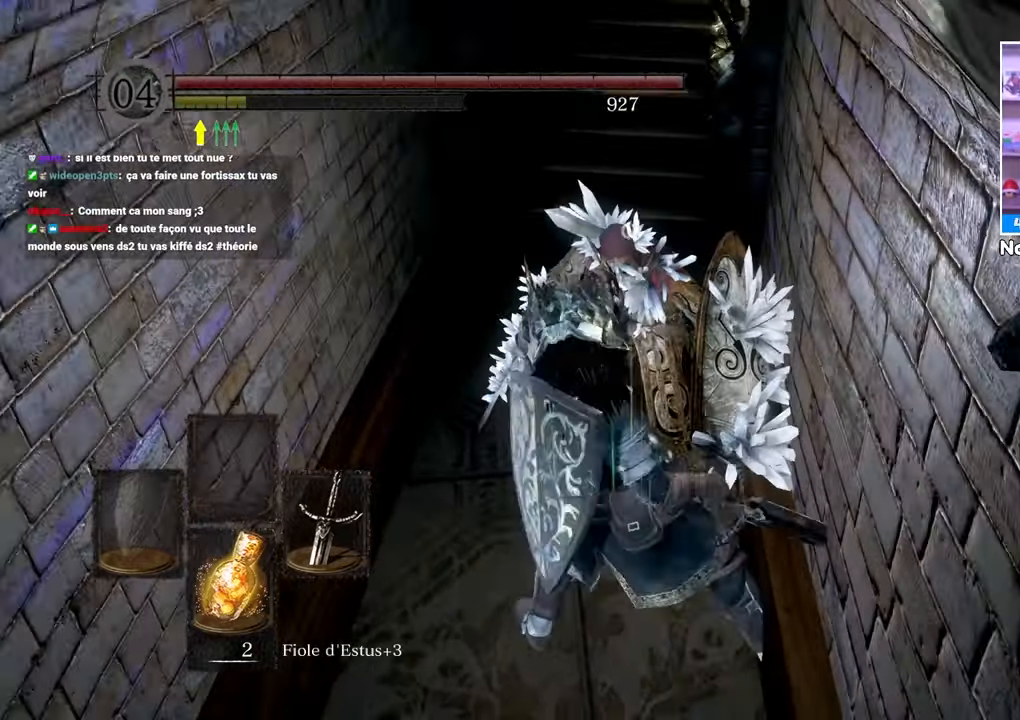
{"dt_ms": 500, "buttons": [], "left_stick": "up-right", "right_stick": "center", "button_events": []}
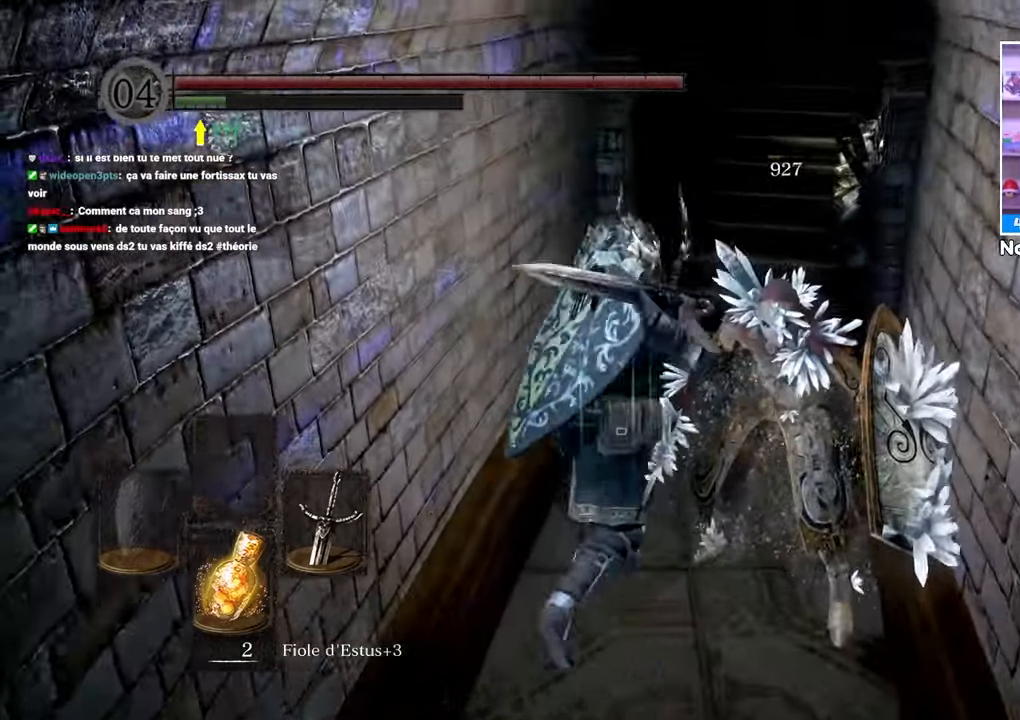
{"dt_ms": 500, "buttons": [], "left_stick": "up-right", "right_stick": "center", "button_events": []}
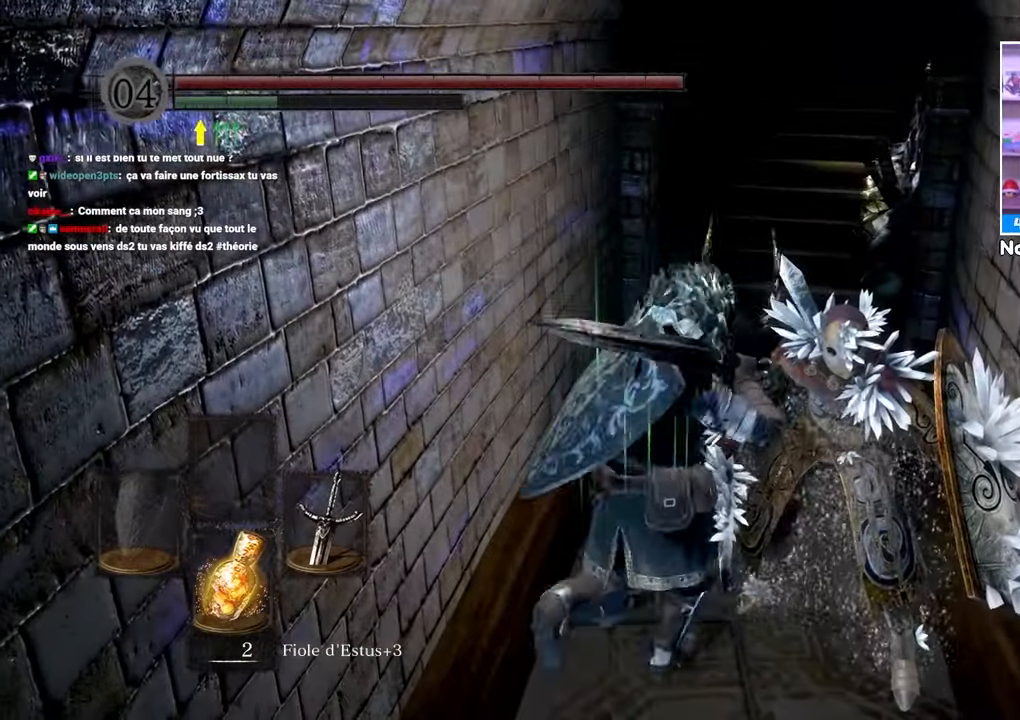
{"dt_ms": 500, "buttons": [], "left_stick": "center", "right_stick": "center", "button_events": []}